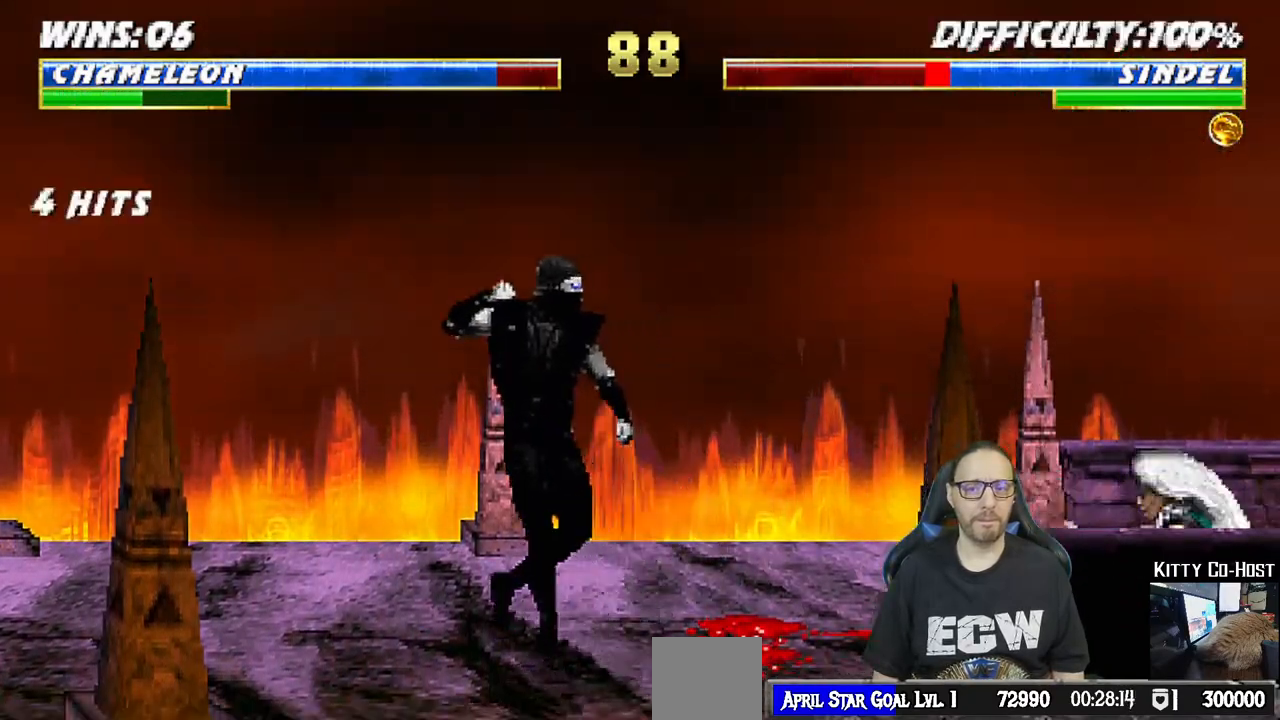
Gameplay with a controller (PlayStation layout); each line is a JSON object with the inputs held at the frame after it. "events" lists button and stick changes between this image and that frame as [ms after this image, input, new state], when the widget could be followed in between.
{"buttons": ["L1", "DPAD_UP", "DPAD_RIGHT"], "left_stick": "center", "right_stick": "center", "events": [[83, "DPAD_LEFT", "up"], [183, "L1", "down"], [200, "DPAD_RIGHT", "down"], [200, "DPAD_UP", "down"]]}
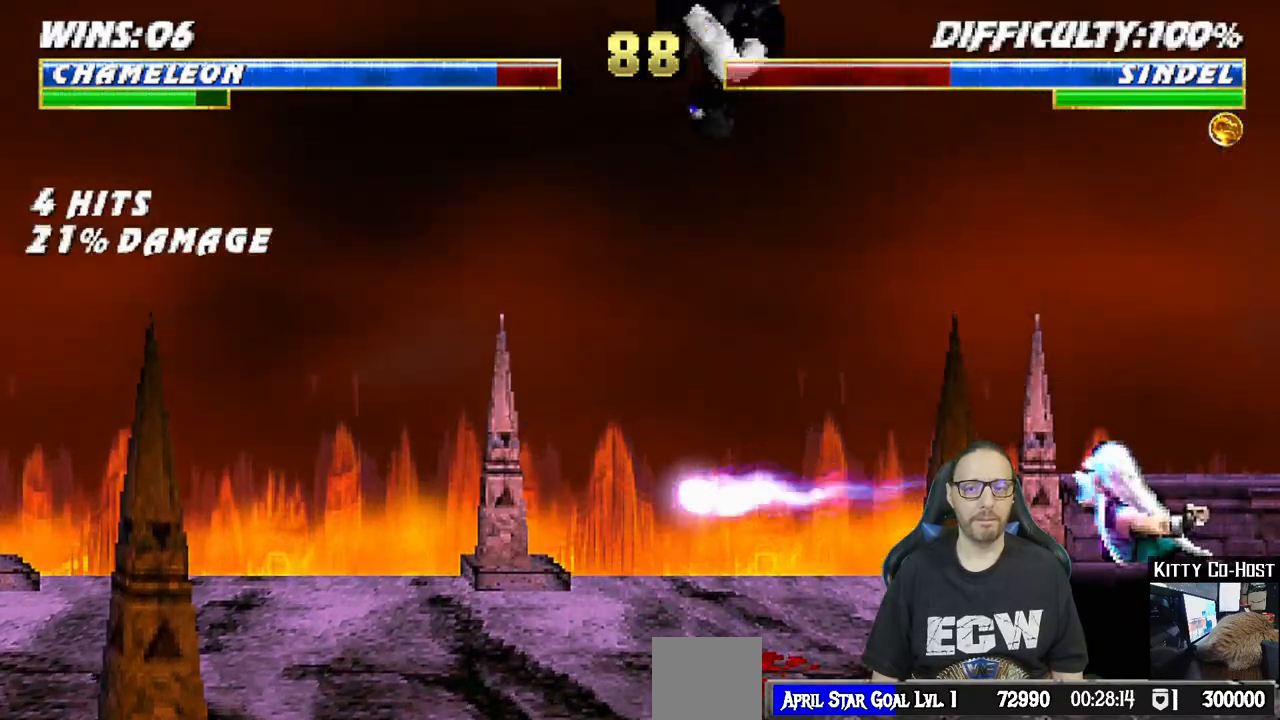
{"buttons": ["CROSS", "DPAD_RIGHT"], "left_stick": "center", "right_stick": "center", "events": [[100, "TRIANGLE", "down"], [117, "DPAD_UP", "up"], [133, "DPAD_RIGHT", "up"], [167, "L1", "up"], [233, "TRIANGLE", "up"], [333, "DPAD_DOWN", "down"], [383, "DPAD_RIGHT", "down"], [433, "DPAD_DOWN", "up"], [467, "CROSS", "down"]]}
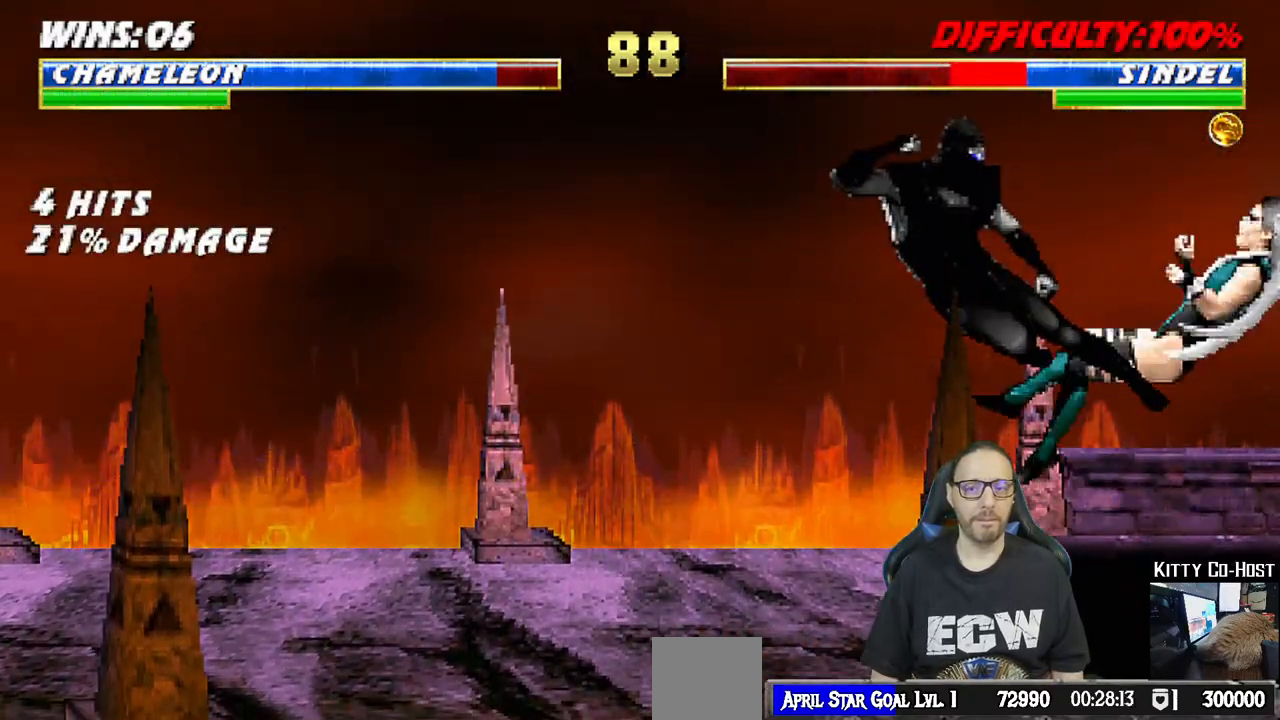
{"buttons": ["CROSS"], "left_stick": "center", "right_stick": "center", "events": [[67, "CROSS", "up"], [67, "DPAD_RIGHT", "up"], [133, "CROSS", "down"], [233, "CROSS", "up"], [267, "CROSS", "down"]]}
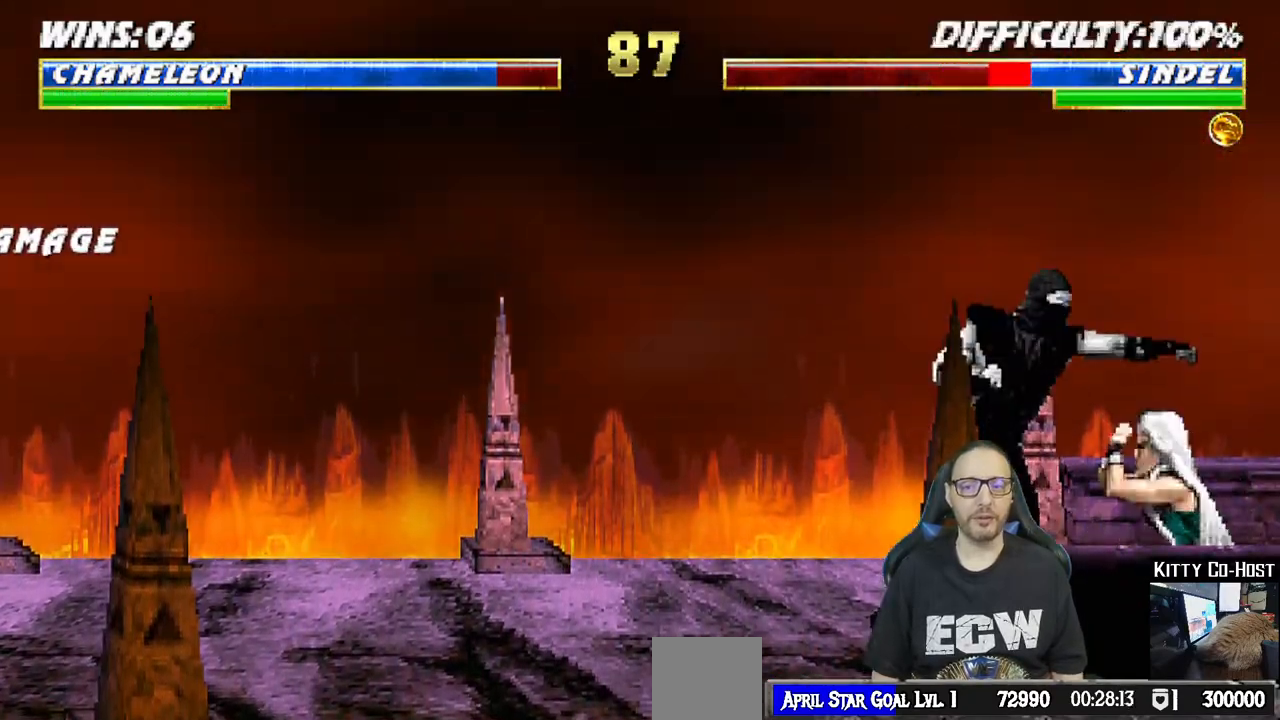
{"buttons": [], "left_stick": "center", "right_stick": "center", "events": [[17, "CROSS", "up"], [150, "DPAD_LEFT", "down"], [150, "L1", "down"], [167, "DPAD_UP", "down"], [383, "TRIANGLE", "down"], [450, "DPAD_LEFT", "up"], [467, "DPAD_UP", "up"], [483, "TRIANGLE", "up"], [500, "L1", "up"]]}
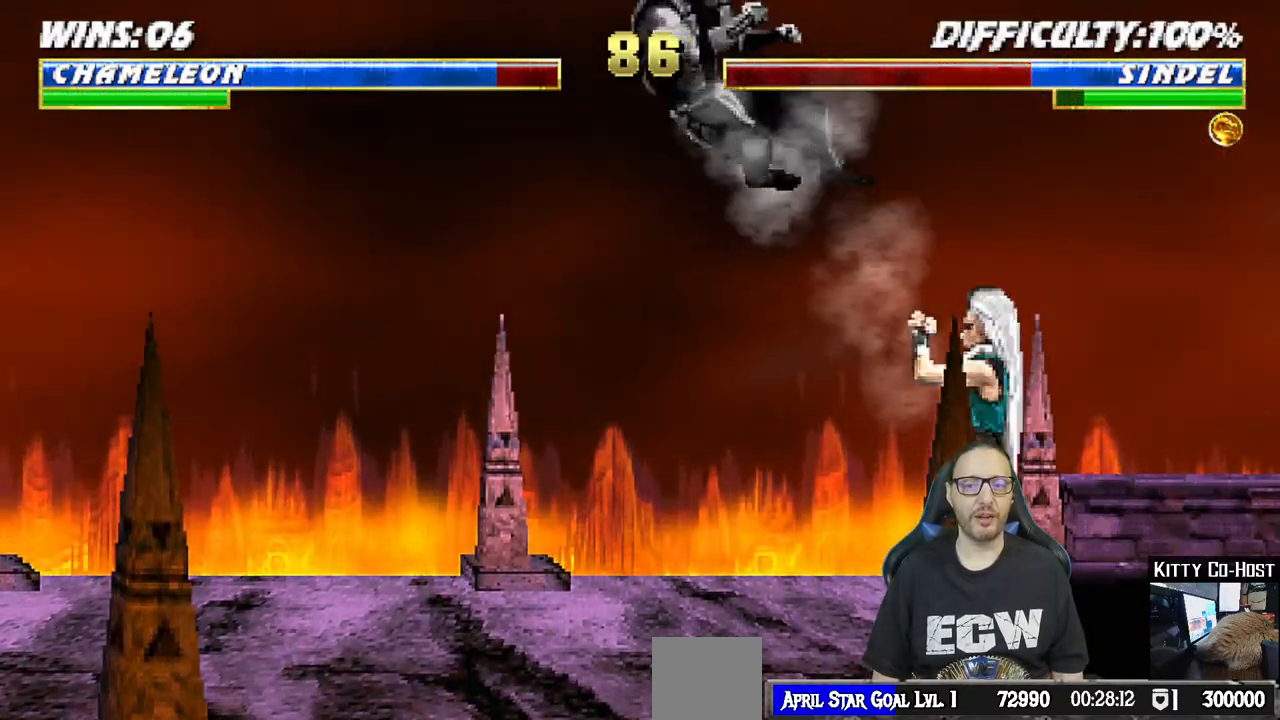
{"buttons": [], "left_stick": "center", "right_stick": "center", "events": [[50, "TRIANGLE", "down"], [200, "DPAD_LEFT", "down"], [200, "TRIANGLE", "up"], [450, "DPAD_LEFT", "up"]]}
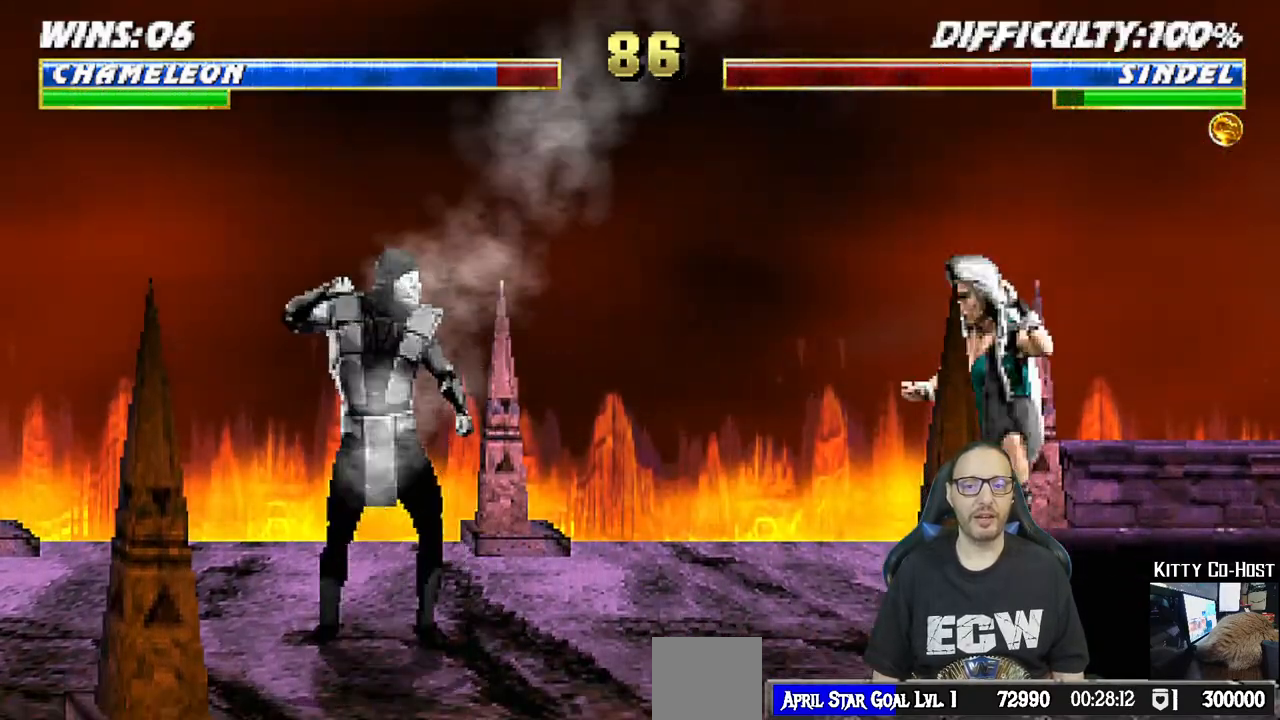
{"buttons": ["SQUARE", "L1"], "left_stick": "center", "right_stick": "center", "events": [[67, "DPAD_RIGHT", "down"], [67, "DPAD_UP", "down"], [67, "L1", "down"], [400, "DPAD_RIGHT", "up"], [400, "DPAD_UP", "up"], [500, "SQUARE", "down"]]}
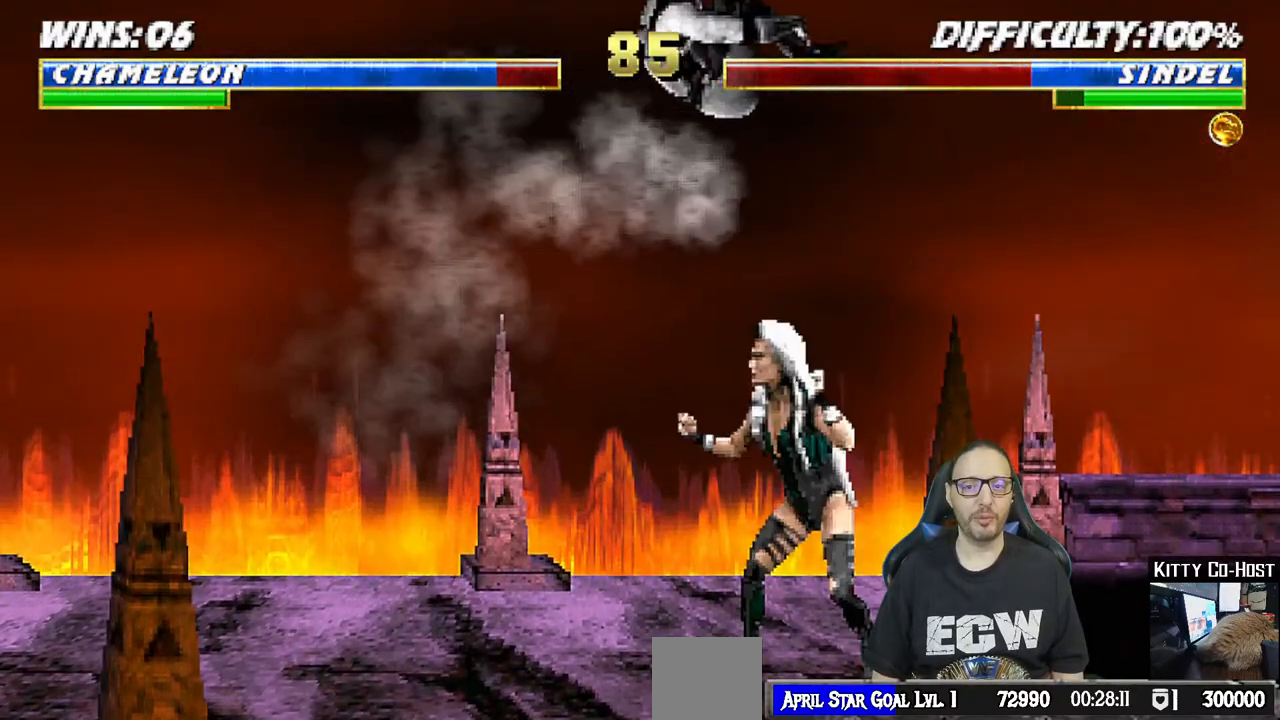
{"buttons": ["L1", "DPAD_LEFT"], "left_stick": "center", "right_stick": "center", "events": [[117, "SQUARE", "up"], [200, "SQUARE", "down"], [267, "SQUARE", "up"], [367, "SQUARE", "down"], [433, "DPAD_LEFT", "down"], [467, "SQUARE", "up"]]}
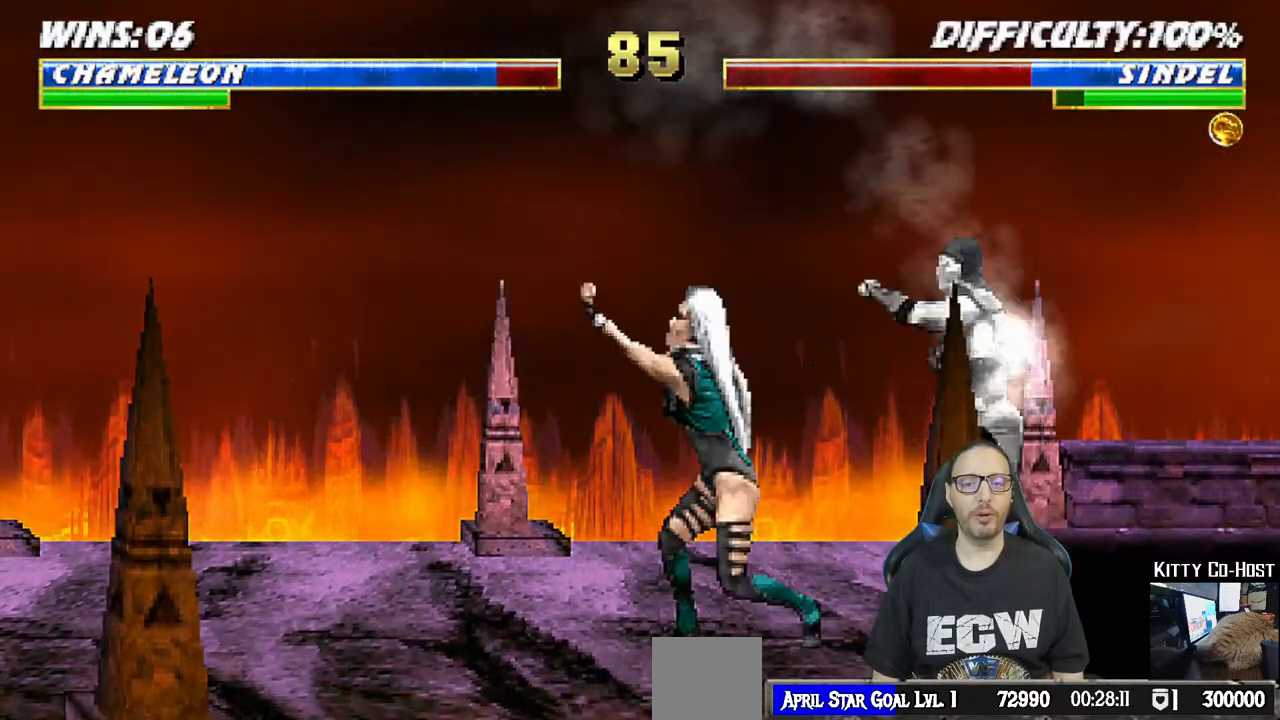
{"buttons": ["L1", "DPAD_UP", "DPAD_LEFT"], "left_stick": "center", "right_stick": "center", "events": [[33, "SQUARE", "down"], [117, "SQUARE", "up"], [183, "DPAD_LEFT", "up"], [183, "SQUARE", "down"], [233, "L1", "up"], [300, "SQUARE", "up"], [333, "DPAD_LEFT", "down"], [333, "L1", "down"], [350, "DPAD_UP", "down"]]}
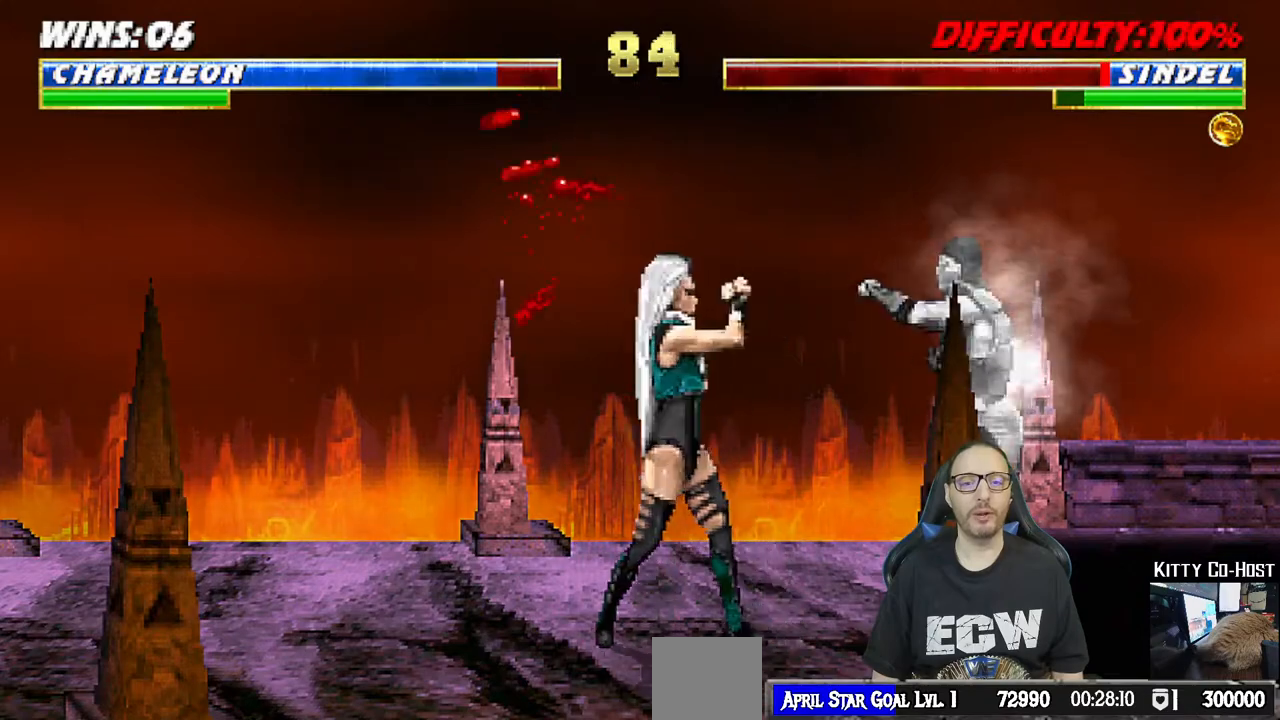
{"buttons": ["SQUARE", "L1"], "left_stick": "center", "right_stick": "center", "events": [[433, "DPAD_LEFT", "up"], [450, "DPAD_UP", "up"], [500, "SQUARE", "down"]]}
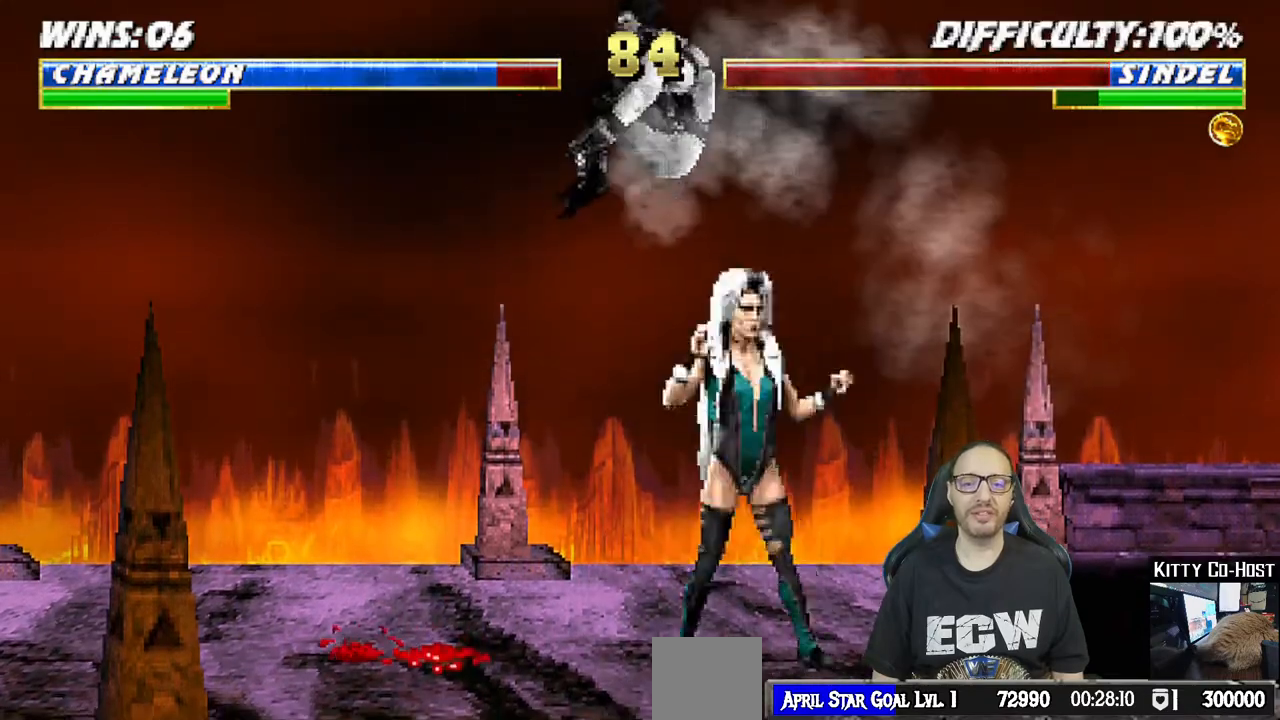
{"buttons": ["CROSS", "L1"], "left_stick": "center", "right_stick": "center", "events": [[100, "SQUARE", "up"], [183, "TRIANGLE", "down"], [250, "CROSS", "down"], [250, "TRIANGLE", "up"], [350, "CROSS", "up"], [417, "CROSS", "down"]]}
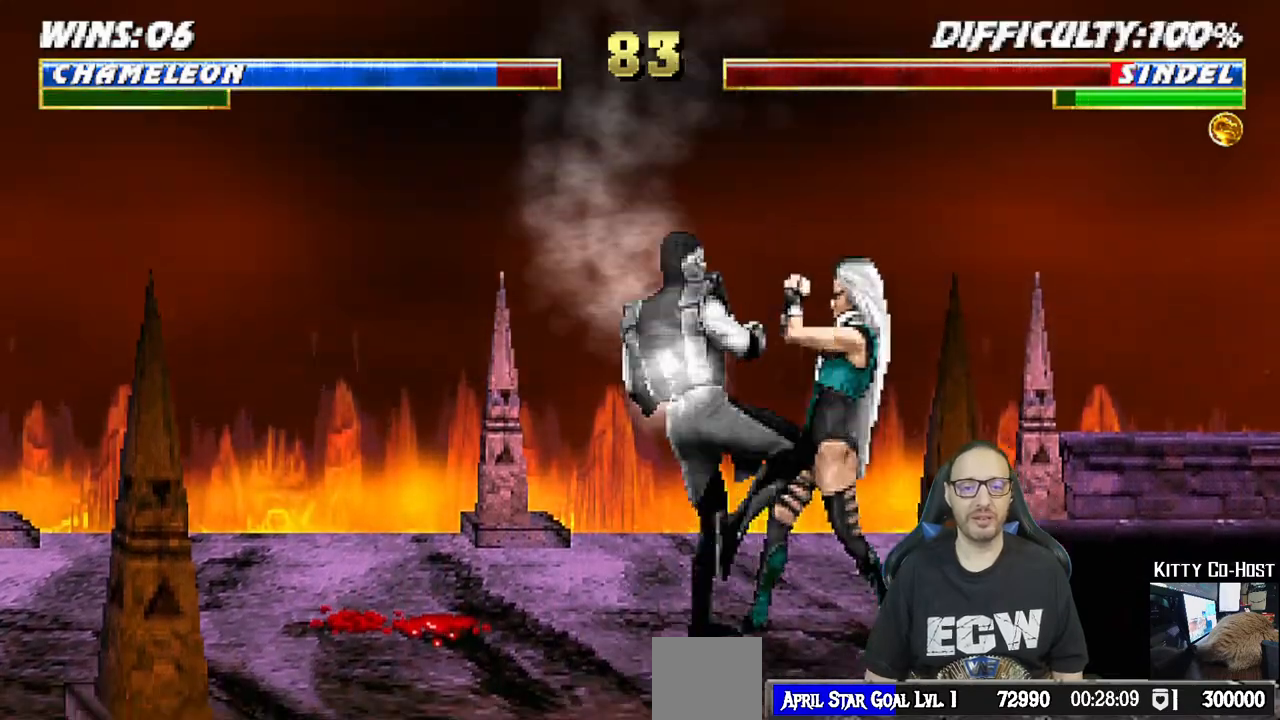
{"buttons": ["DPAD_LEFT"], "left_stick": "center", "right_stick": "center", "events": [[83, "L1", "up"], [183, "CROSS", "up"], [400, "DPAD_LEFT", "down"]]}
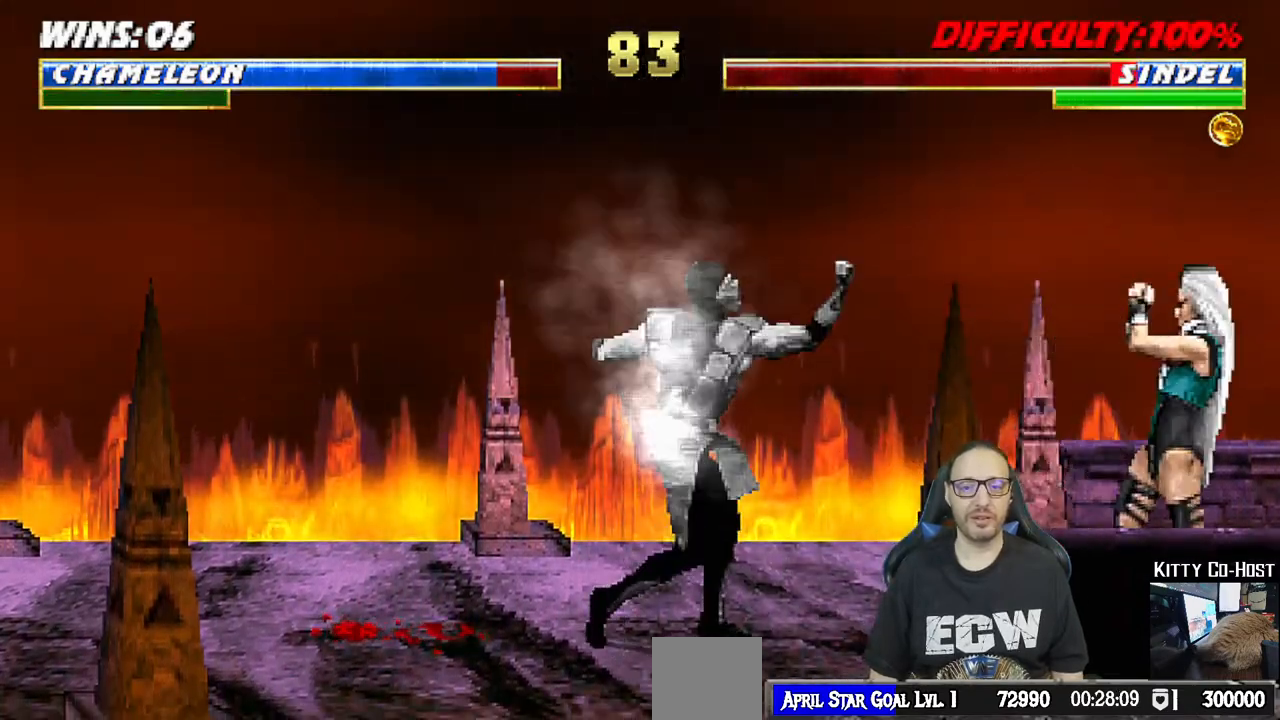
{"buttons": ["L1", "DPAD_UP", "DPAD_RIGHT"], "left_stick": "center", "right_stick": "center", "events": [[133, "DPAD_LEFT", "up"], [200, "L1", "down"], [233, "DPAD_RIGHT", "down"], [233, "DPAD_UP", "down"]]}
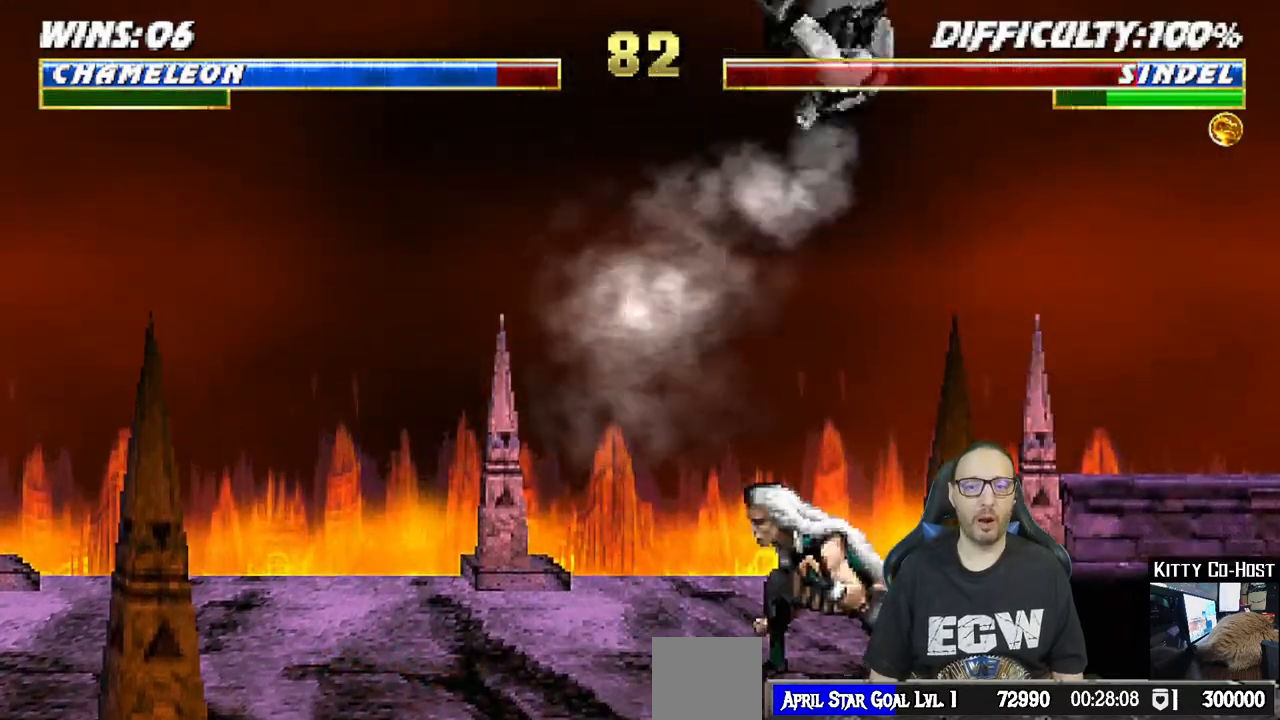
{"buttons": ["SQUARE", "L1", "DPAD_RIGHT"], "left_stick": "center", "right_stick": "center", "events": [[83, "DPAD_RIGHT", "up"], [83, "DPAD_UP", "up"], [133, "SQUARE", "down"], [217, "SQUARE", "up"], [317, "SQUARE", "down"], [400, "SQUARE", "up"], [483, "SQUARE", "down"], [500, "DPAD_RIGHT", "down"]]}
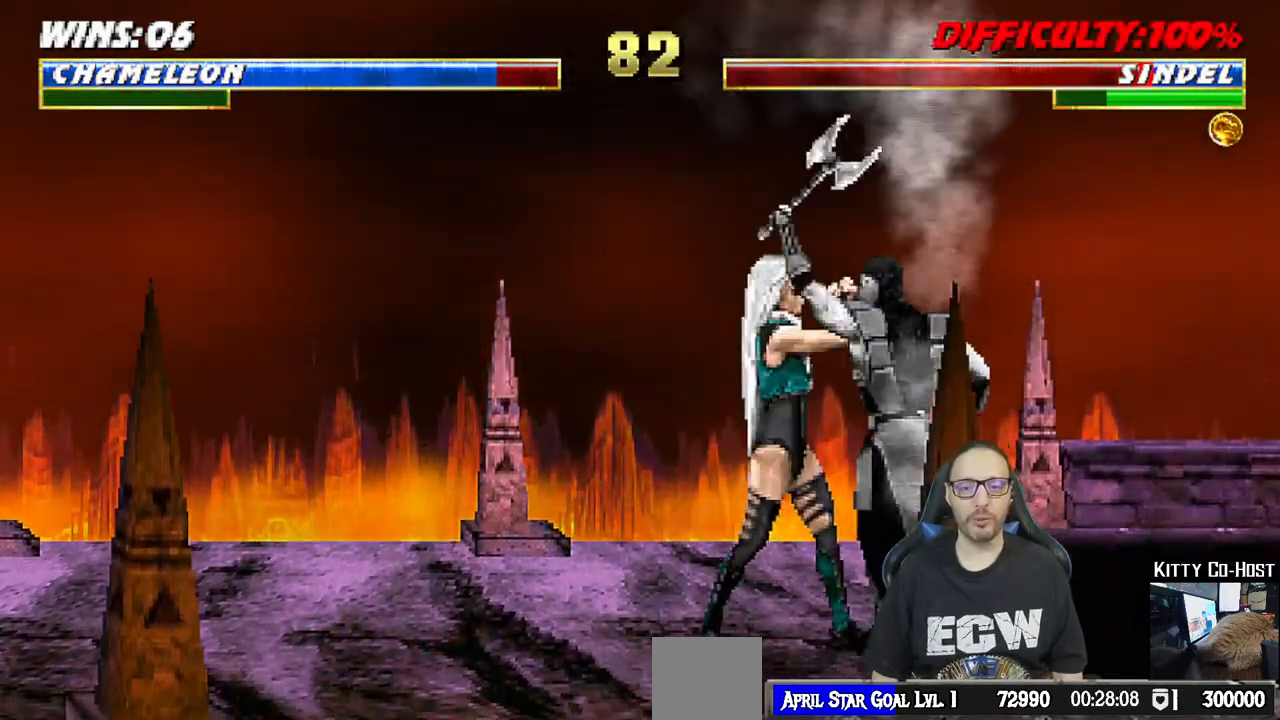
{"buttons": ["TRIANGLE", "L1", "DPAD_RIGHT"], "left_stick": "center", "right_stick": "center", "events": [[117, "SQUARE", "up"], [117, "TRIANGLE", "down"], [217, "TRIANGLE", "up"], [300, "TRIANGLE", "down"], [433, "TRIANGLE", "up"], [483, "TRIANGLE", "down"]]}
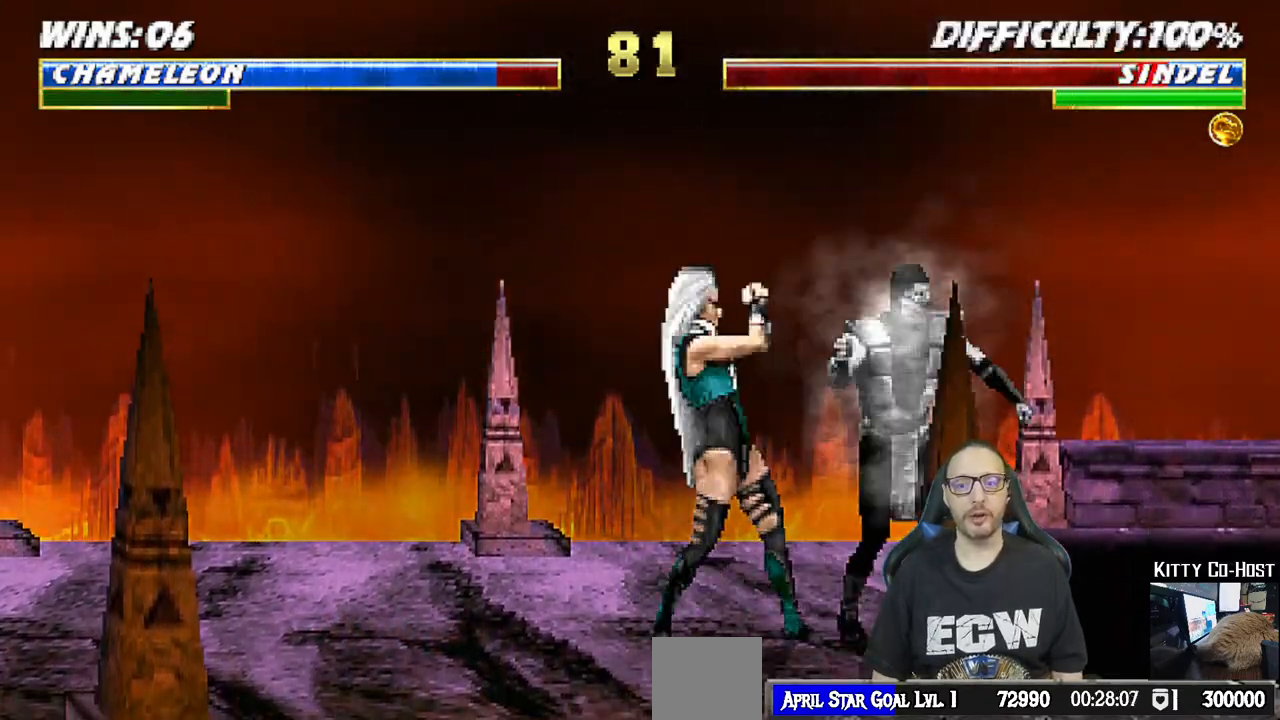
{"buttons": [], "left_stick": "center", "right_stick": "center", "events": [[83, "TRIANGLE", "up"], [167, "TRIANGLE", "down"], [267, "TRIANGLE", "up"], [283, "DPAD_RIGHT", "up"], [300, "L1", "up"], [333, "TRIANGLE", "down"], [483, "TRIANGLE", "up"]]}
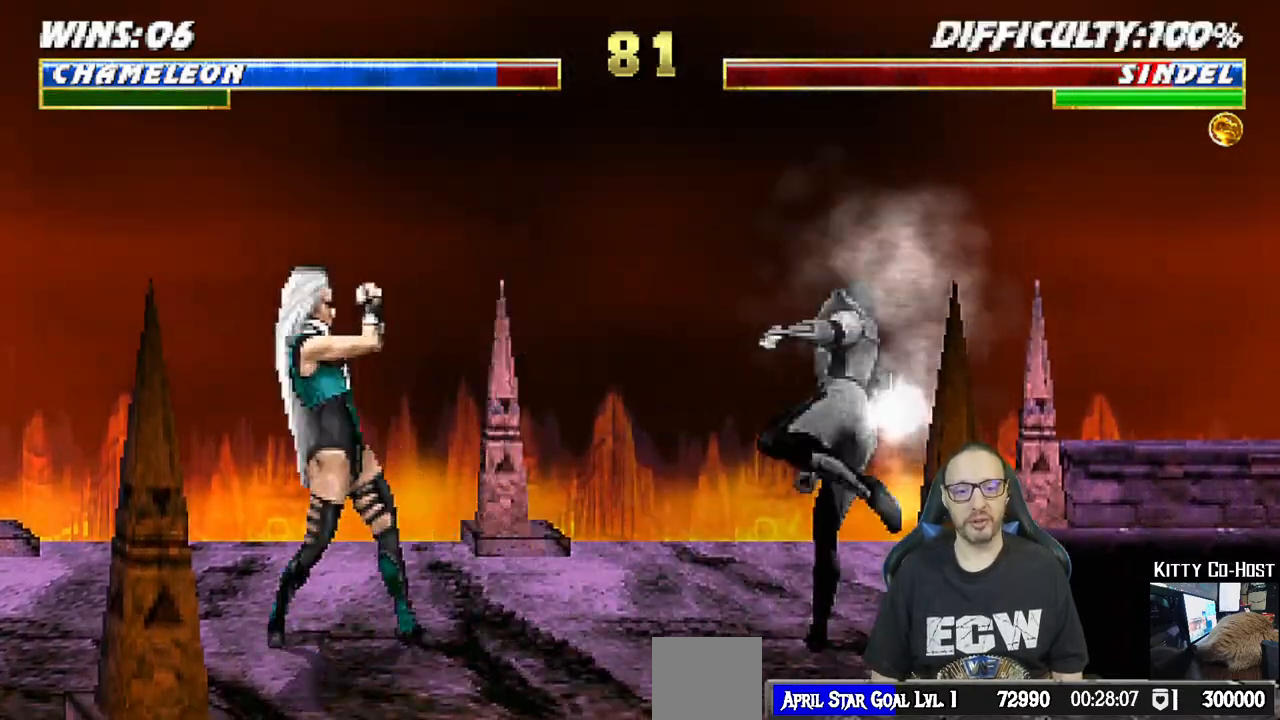
{"buttons": ["L1", "DPAD_UP", "DPAD_LEFT"], "left_stick": "center", "right_stick": "center", "events": [[33, "DPAD_RIGHT", "down"], [217, "DPAD_RIGHT", "up"], [333, "DPAD_LEFT", "down"], [333, "DPAD_UP", "down"], [333, "L1", "down"]]}
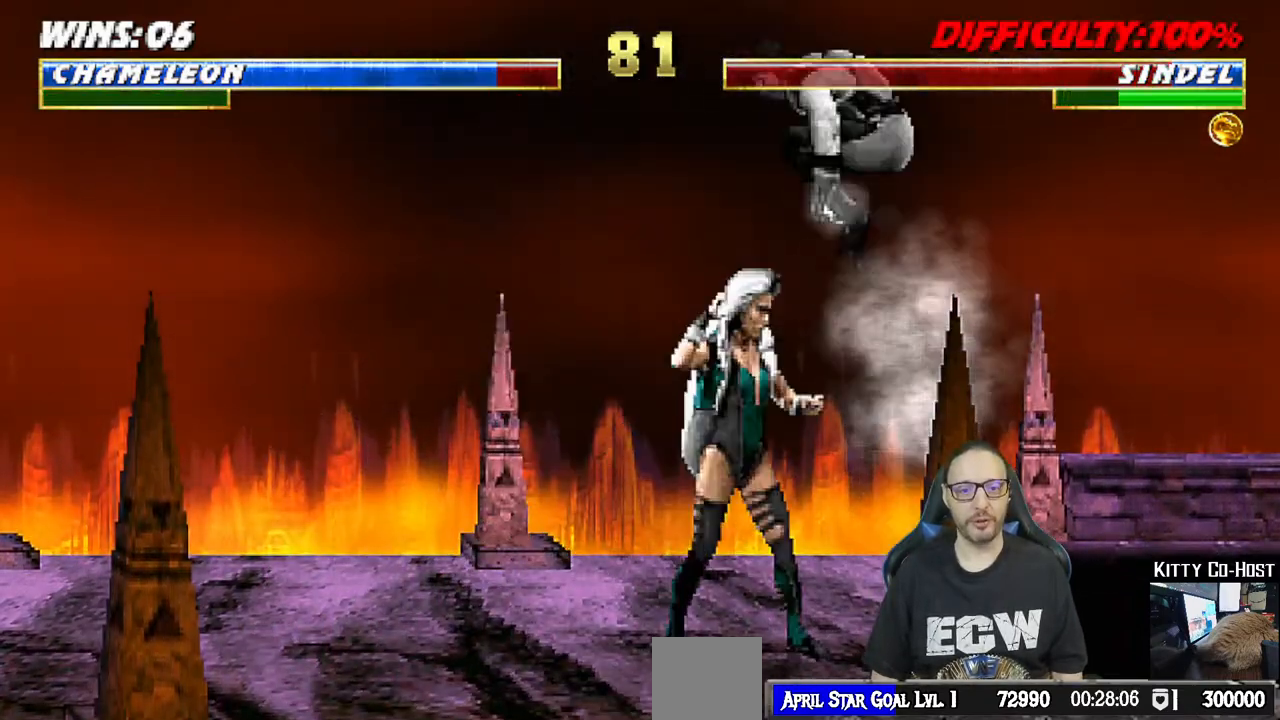
{"buttons": ["L1"], "left_stick": "center", "right_stick": "center", "events": [[83, "DPAD_LEFT", "up"], [117, "DPAD_UP", "up"], [250, "SQUARE", "down"], [350, "SQUARE", "up"], [433, "SQUARE", "down"], [500, "SQUARE", "up"]]}
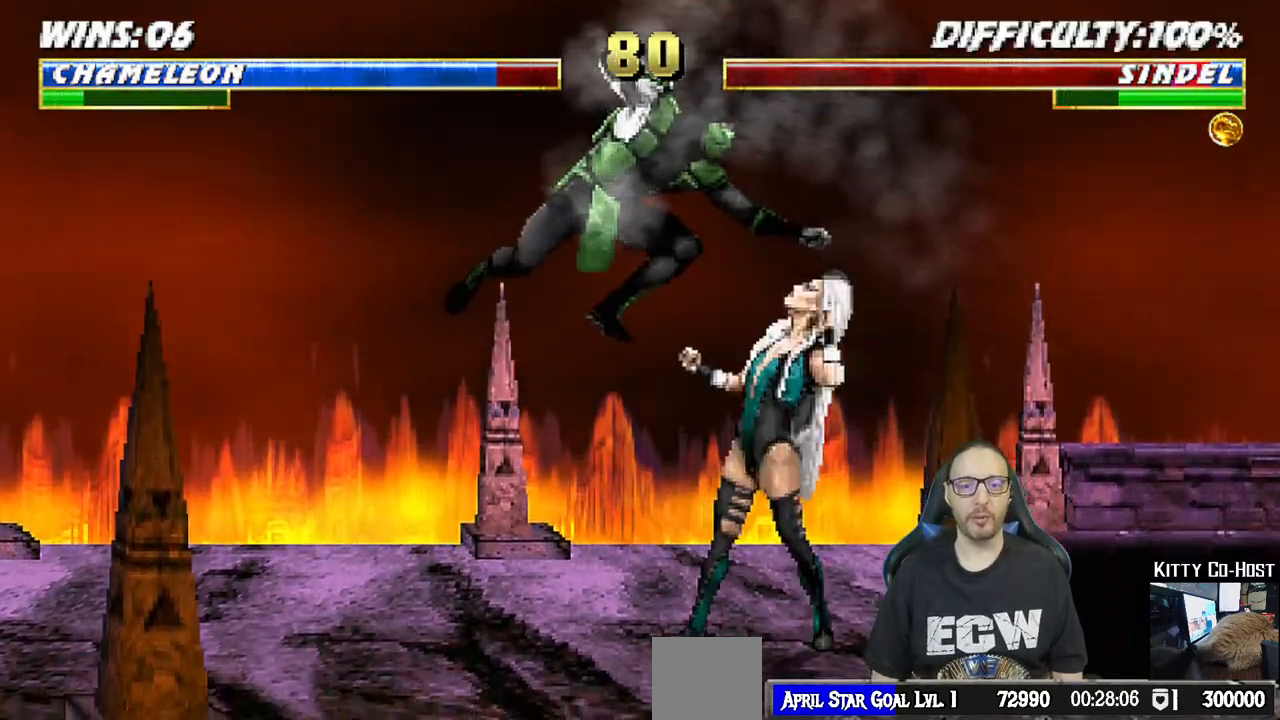
{"buttons": ["CIRCLE", "L1", "DPAD_LEFT"], "left_stick": "center", "right_stick": "center", "events": [[100, "SQUARE", "down"], [150, "DPAD_LEFT", "down"], [167, "TRIANGLE", "down"], [183, "SQUARE", "up"], [267, "TRIANGLE", "up"], [317, "TRIANGLE", "down"], [400, "CIRCLE", "down"], [450, "TRIANGLE", "up"]]}
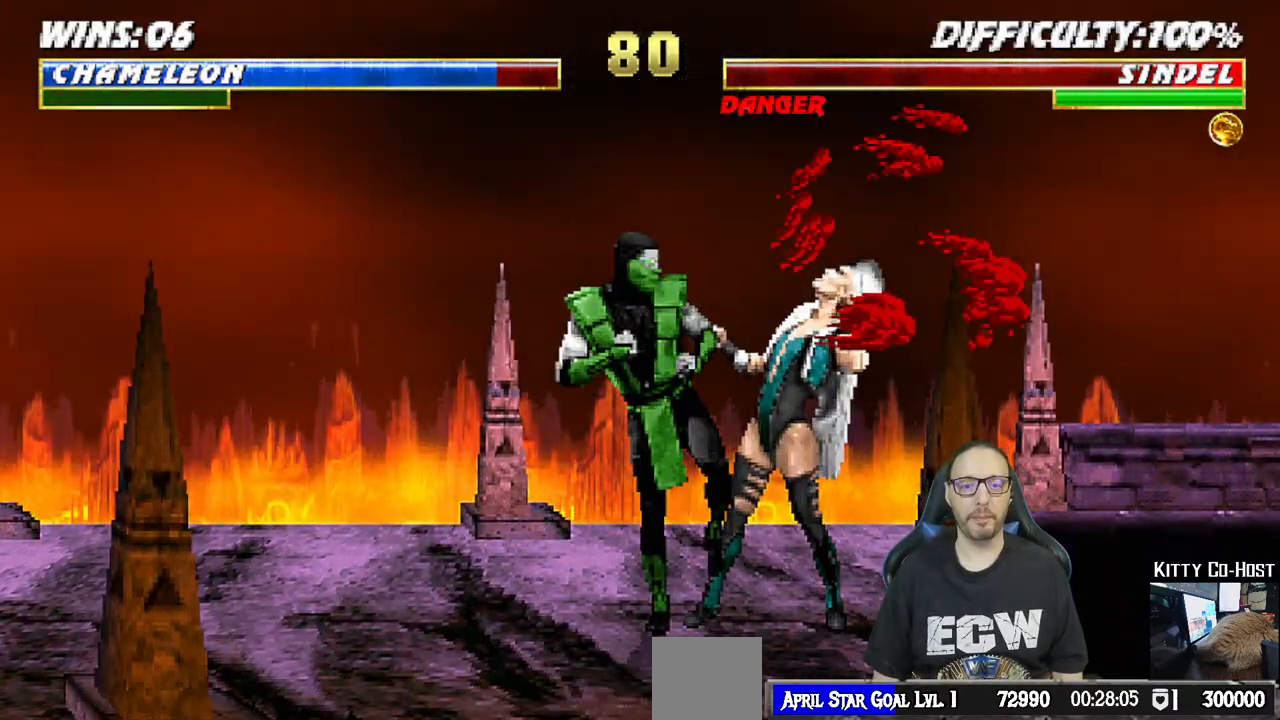
{"buttons": ["CIRCLE", "TRIANGLE"], "left_stick": "center", "right_stick": "center", "events": [[50, "TRIANGLE", "down"], [150, "TRIANGLE", "up"], [183, "TRIANGLE", "down"], [250, "DPAD_UP", "down"], [283, "TRIANGLE", "up"], [300, "CIRCLE", "up"], [350, "CIRCLE", "down"], [350, "DPAD_UP", "up"], [350, "TRIANGLE", "down"], [467, "DPAD_LEFT", "up"], [500, "L1", "up"]]}
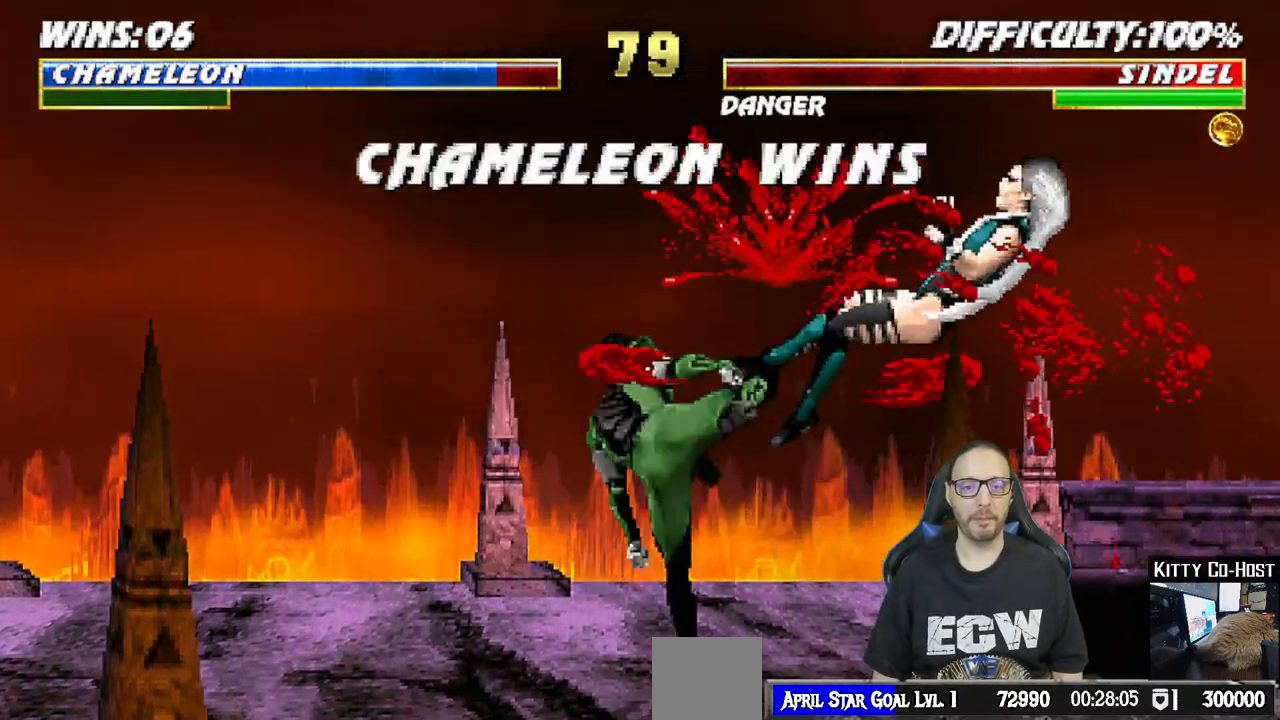
{"buttons": [], "left_stick": "center", "right_stick": "center", "events": [[33, "TRIANGLE", "up"], [50, "CIRCLE", "up"]]}
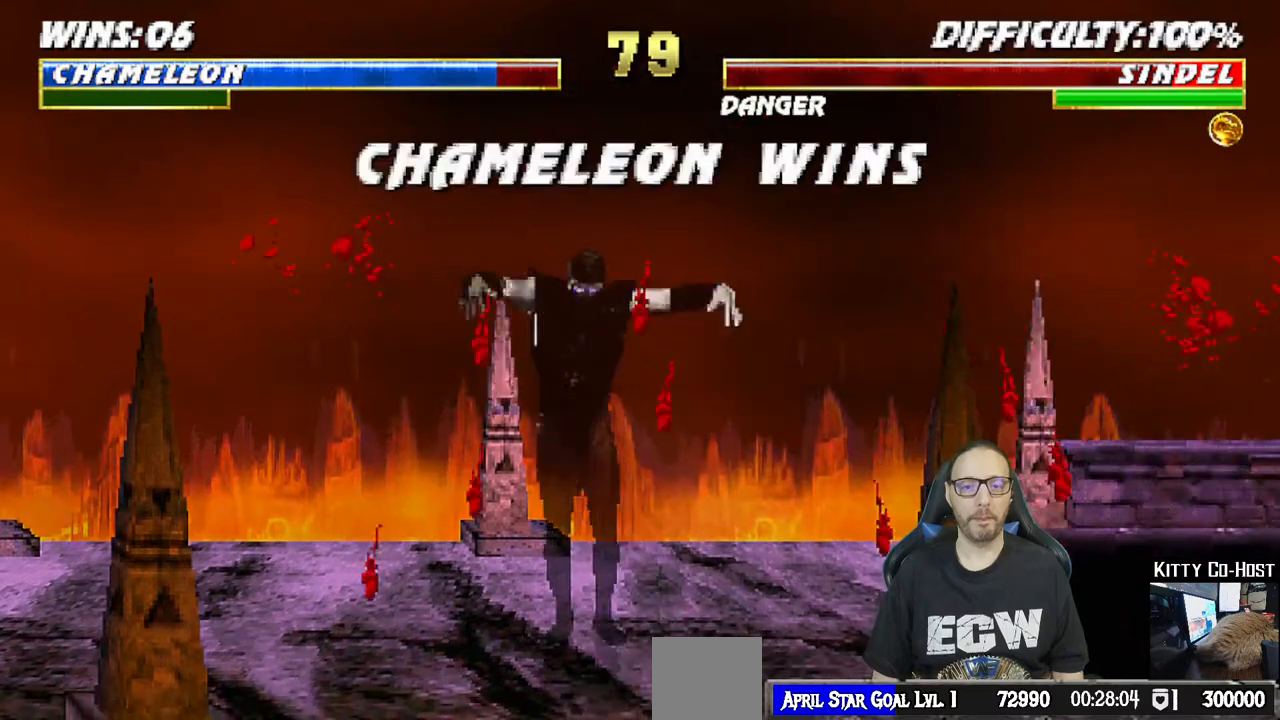
{"buttons": [], "left_stick": "center", "right_stick": "center", "events": []}
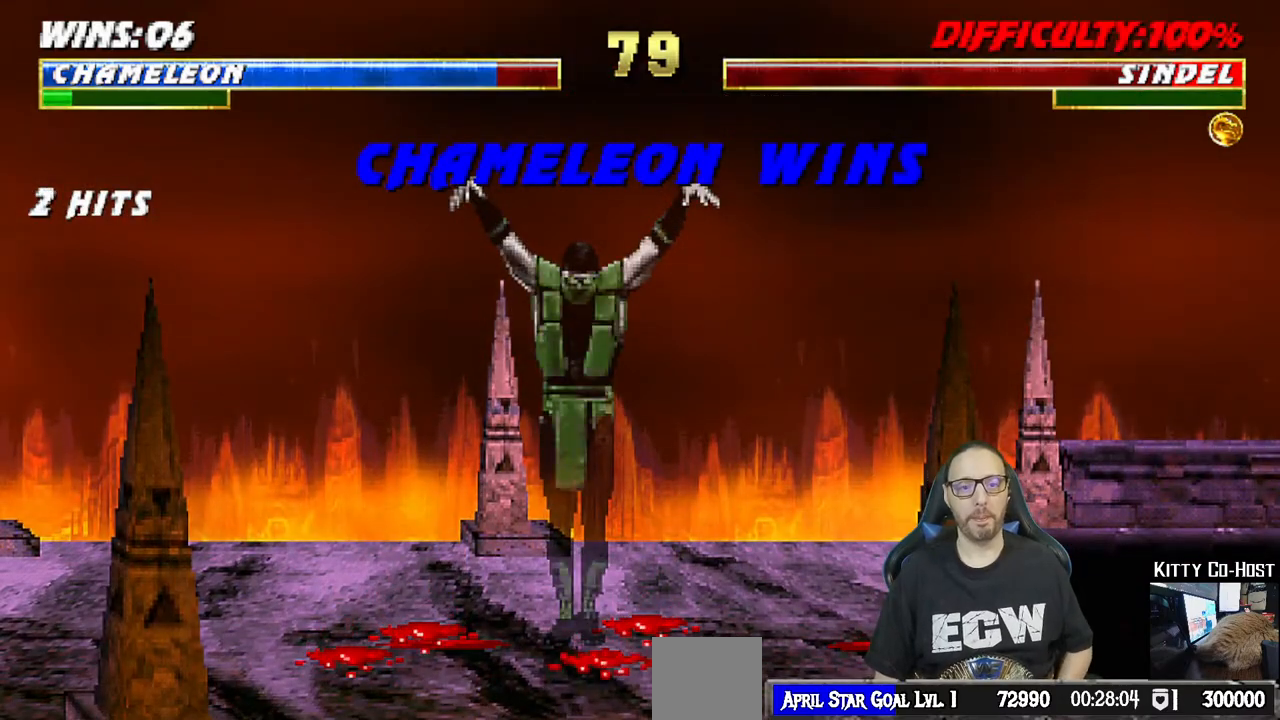
{"buttons": [], "left_stick": "center", "right_stick": "center", "events": []}
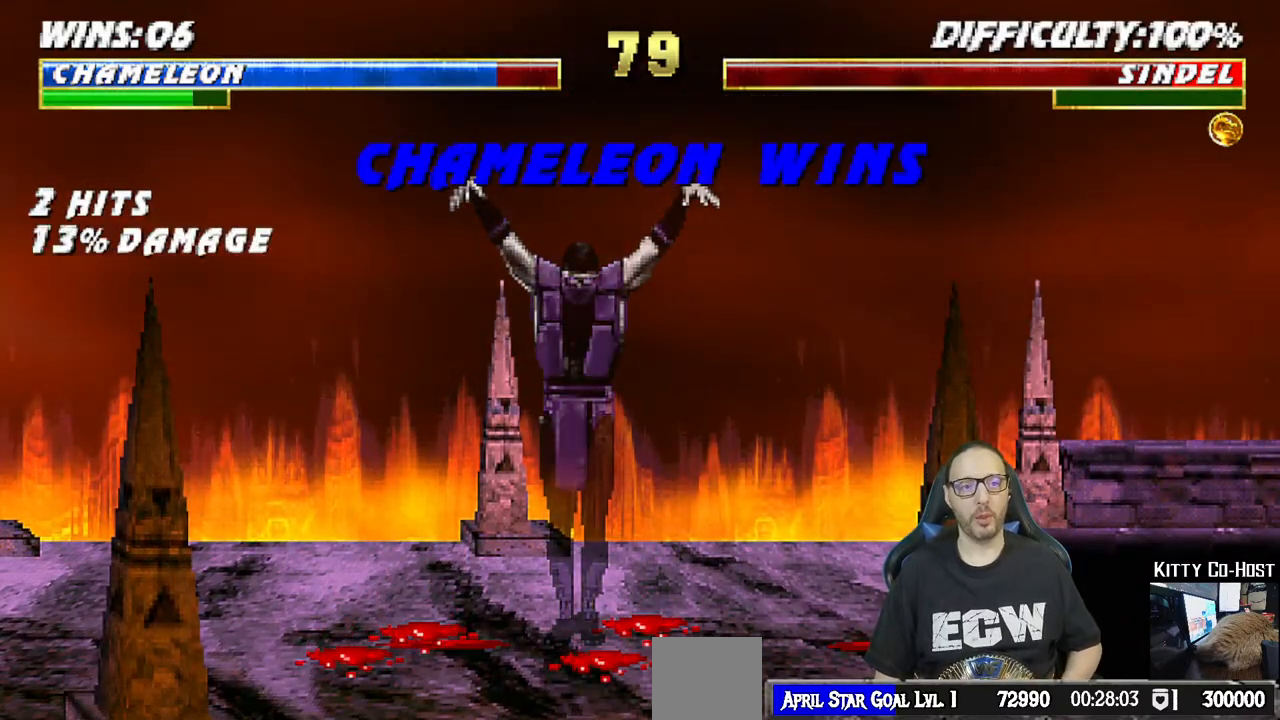
{"buttons": ["CROSS"], "left_stick": "center", "right_stick": "center", "events": [[483, "CROSS", "down"]]}
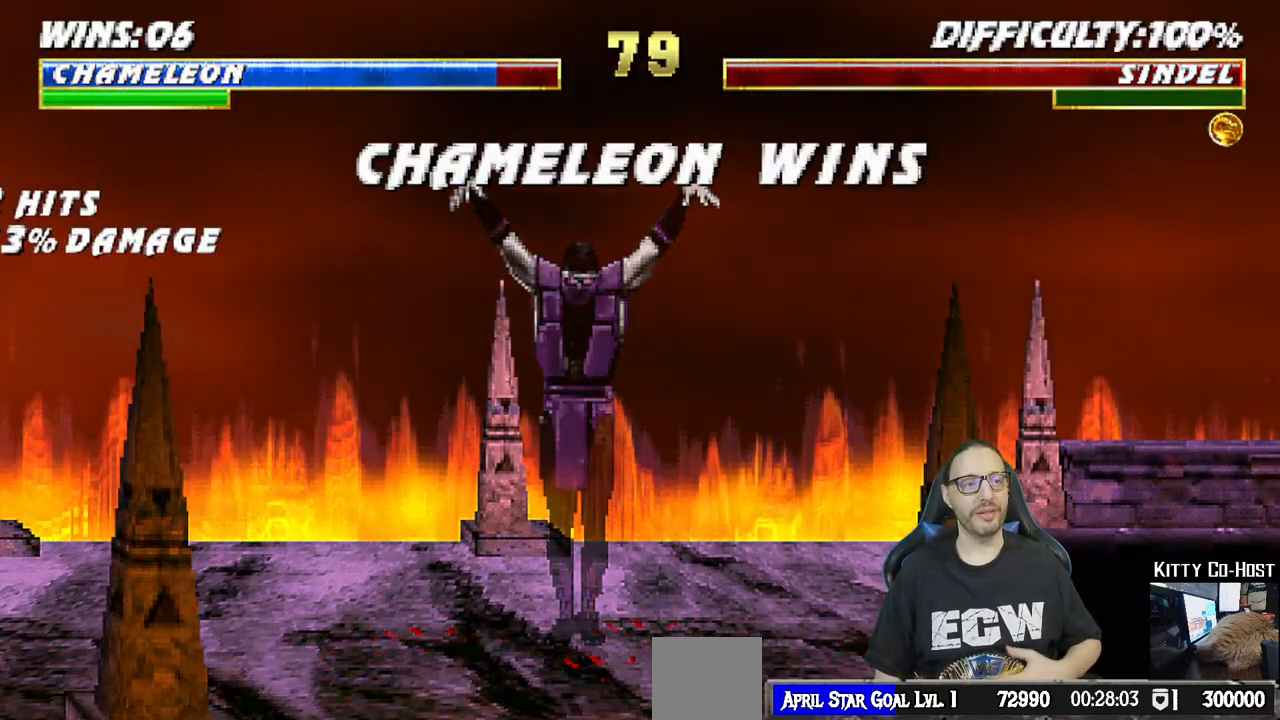
{"buttons": [], "left_stick": "center", "right_stick": "center", "events": [[133, "CROSS", "up"], [300, "CROSS", "down"], [417, "CROSS", "up"]]}
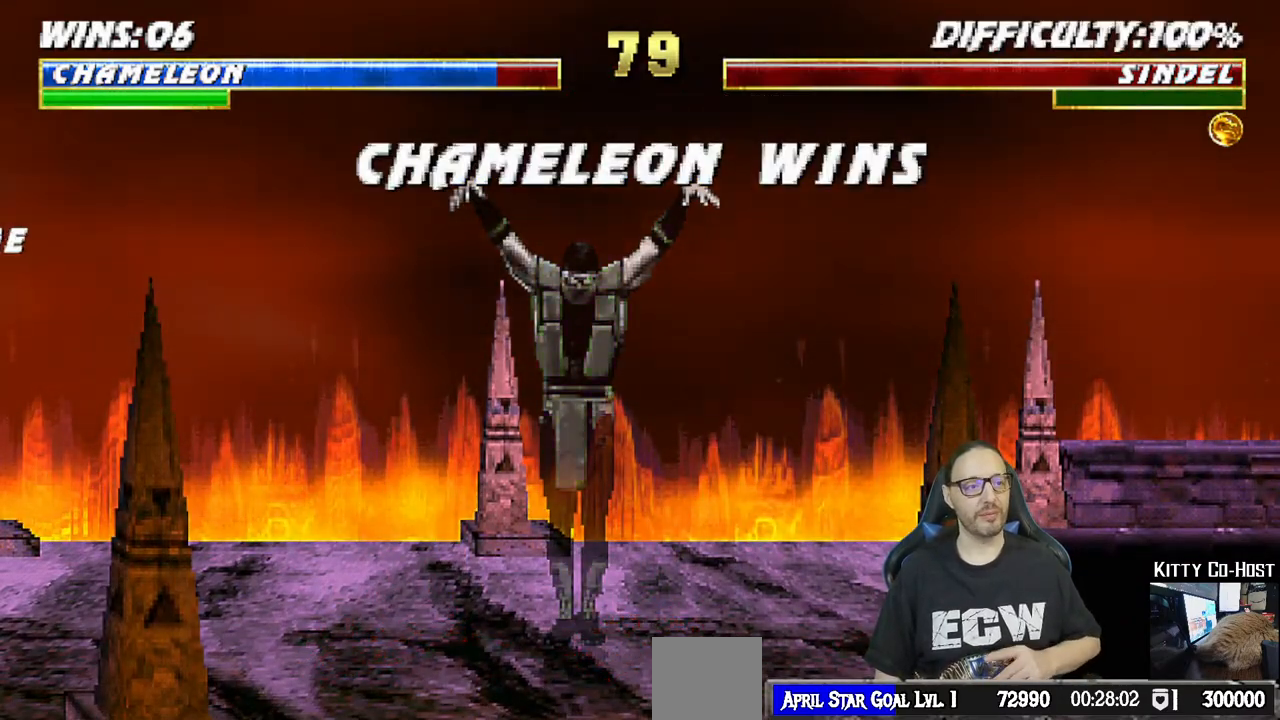
{"buttons": ["CIRCLE", "R1"], "left_stick": "center", "right_stick": "center", "events": [[100, "CROSS", "down"], [217, "CROSS", "up"], [317, "R1", "down"], [333, "CROSS", "down"], [383, "CIRCLE", "down"], [483, "CROSS", "up"]]}
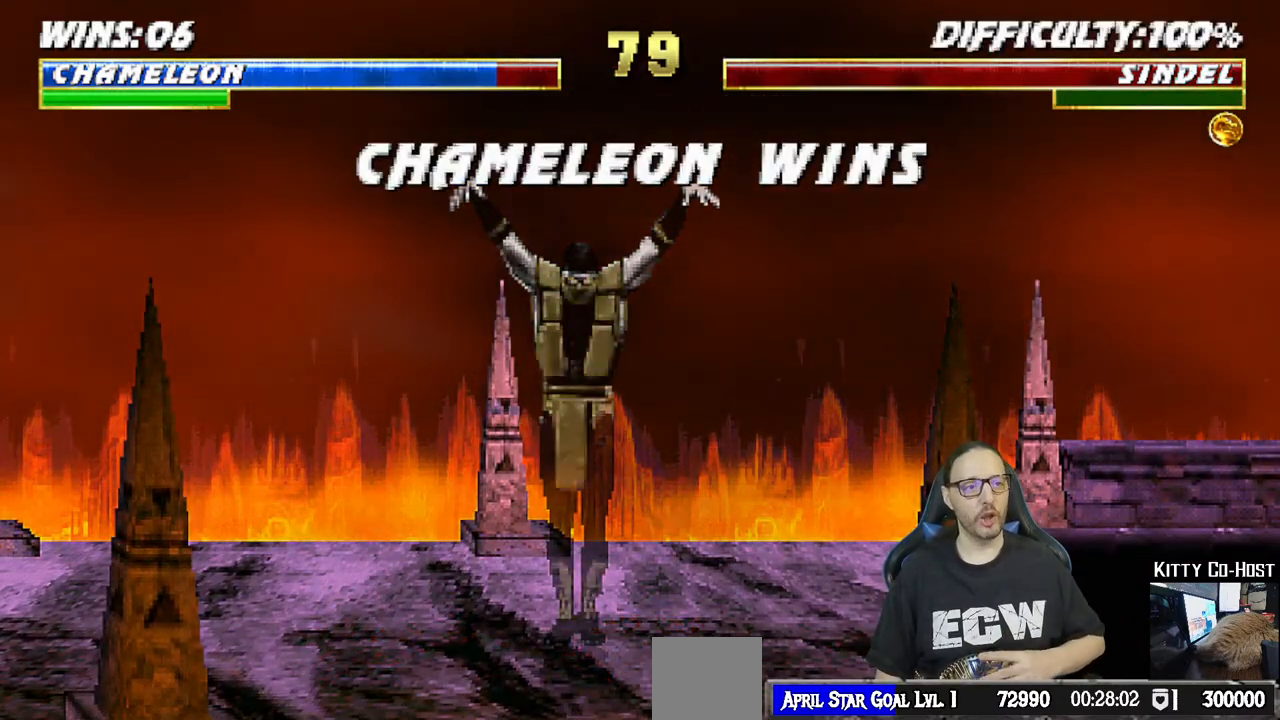
{"buttons": ["TRIANGLE", "R1"], "left_stick": "center", "right_stick": "center", "events": [[100, "CIRCLE", "up"], [167, "R1", "up"], [267, "CROSS", "down"], [267, "R1", "down"], [317, "CIRCLE", "down"], [350, "TRIANGLE", "down"], [367, "CROSS", "up"], [500, "CIRCLE", "up"]]}
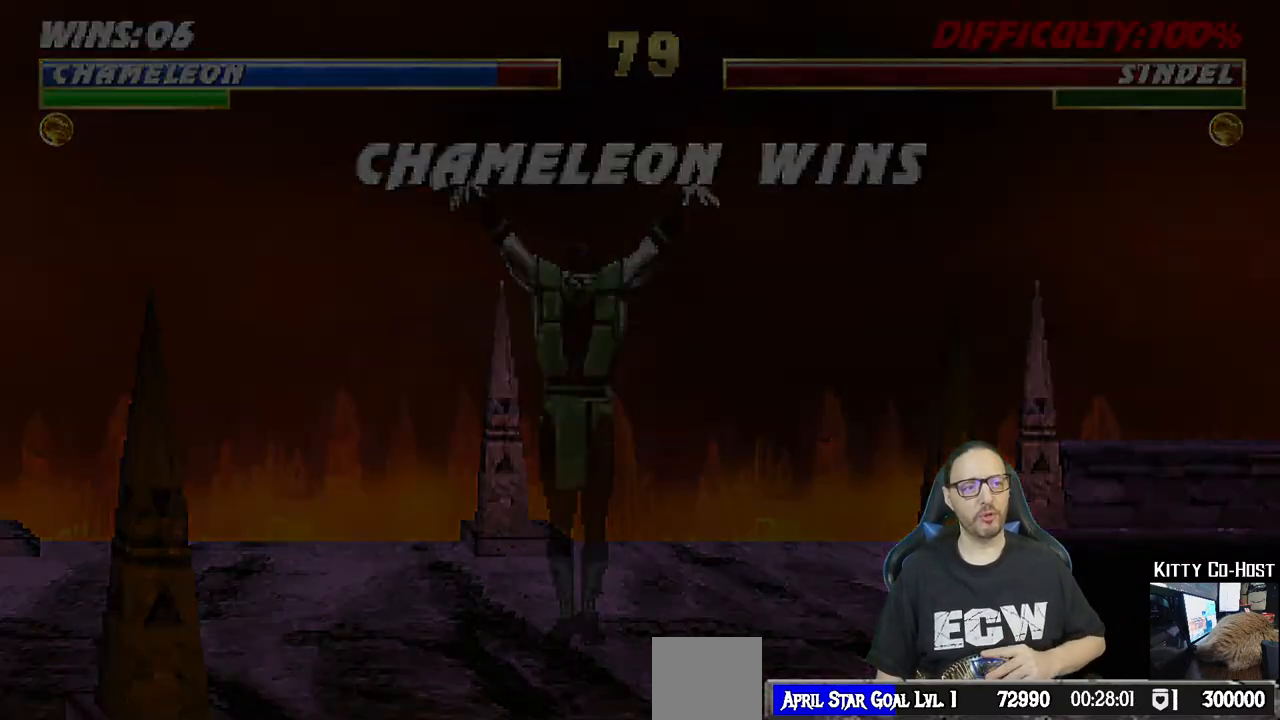
{"buttons": ["CIRCLE", "SQUARE", "TRIANGLE", "R1"], "left_stick": "center", "right_stick": "center", "events": [[50, "R2", "down"], [50, "TRIANGLE", "up"], [133, "R1", "up"], [133, "R2", "up"], [383, "CROSS", "down"], [400, "R1", "down"], [417, "CIRCLE", "down"], [417, "SQUARE", "down"], [433, "TRIANGLE", "down"], [483, "CROSS", "up"]]}
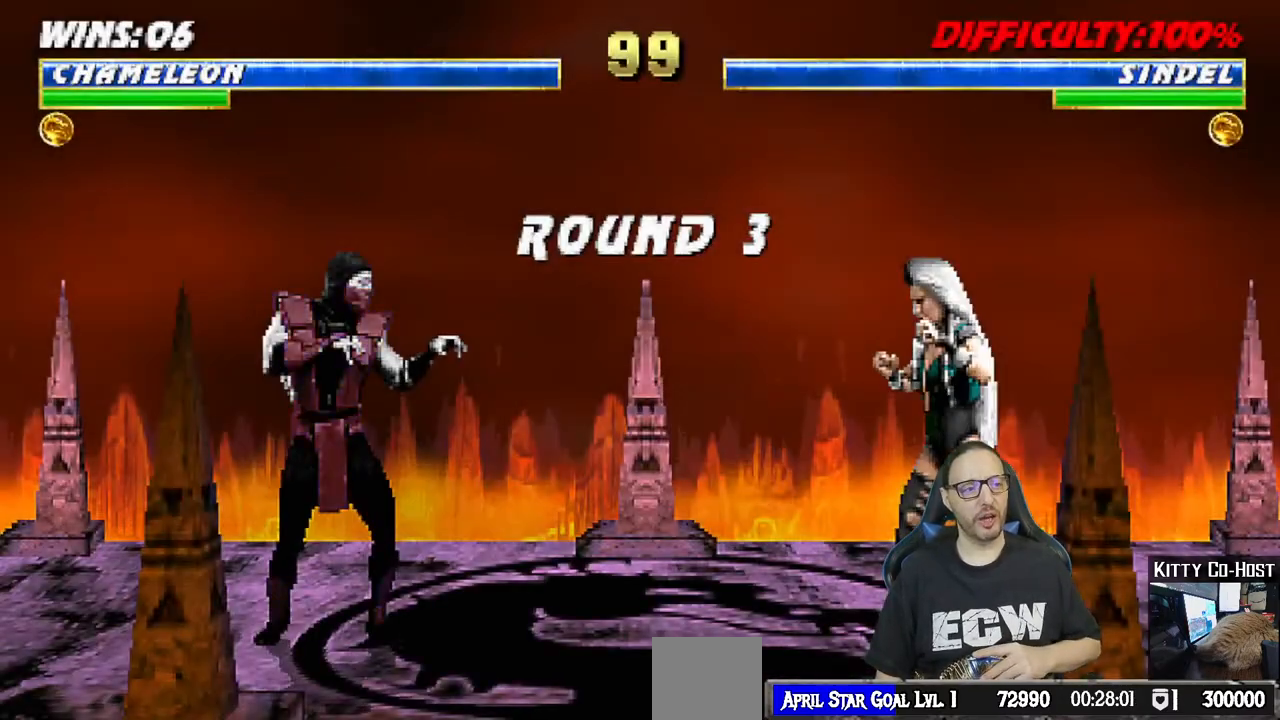
{"buttons": ["CROSS", "SQUARE"], "left_stick": "center", "right_stick": "center", "events": [[117, "SQUARE", "up"], [133, "TRIANGLE", "up"], [150, "CIRCLE", "up"], [183, "R1", "up"], [450, "CROSS", "down"], [483, "SQUARE", "down"]]}
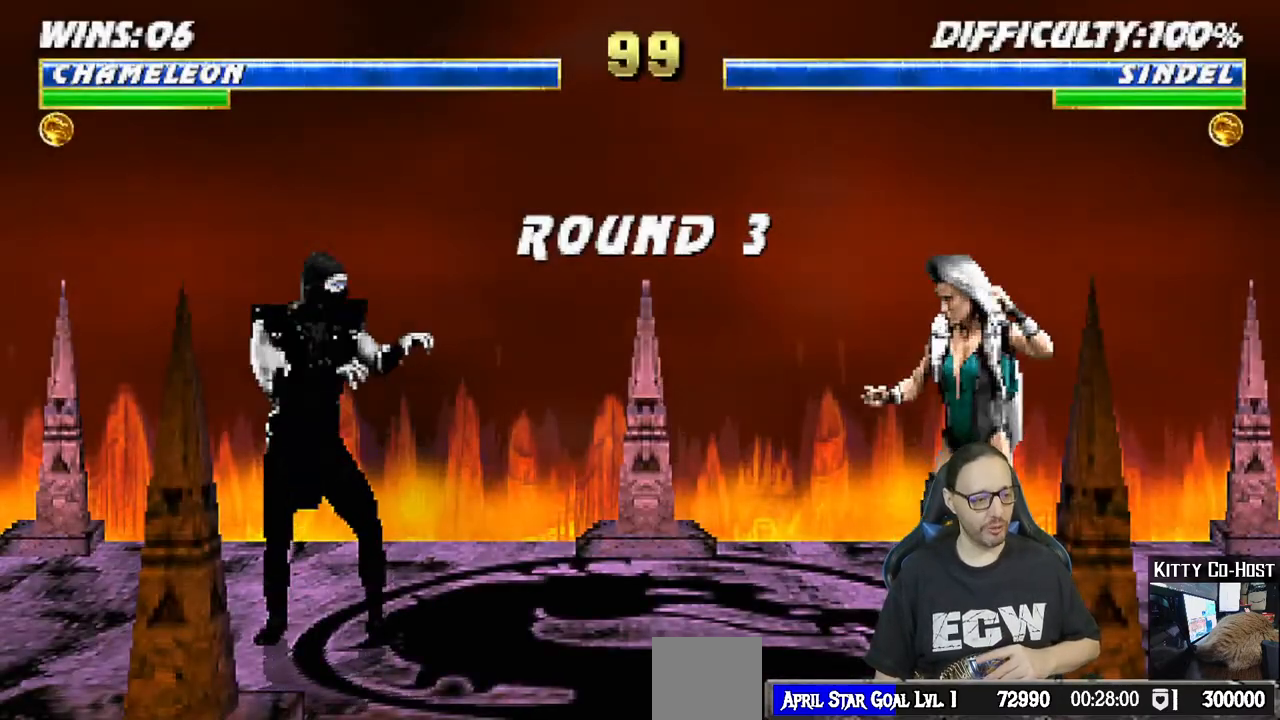
{"buttons": [], "left_stick": "center", "right_stick": "center", "events": [[117, "CIRCLE", "down"], [133, "R1", "down"], [167, "TRIANGLE", "down"], [183, "CROSS", "up"], [217, "SQUARE", "up"], [417, "TRIANGLE", "up"], [433, "CIRCLE", "up"], [450, "R1", "up"]]}
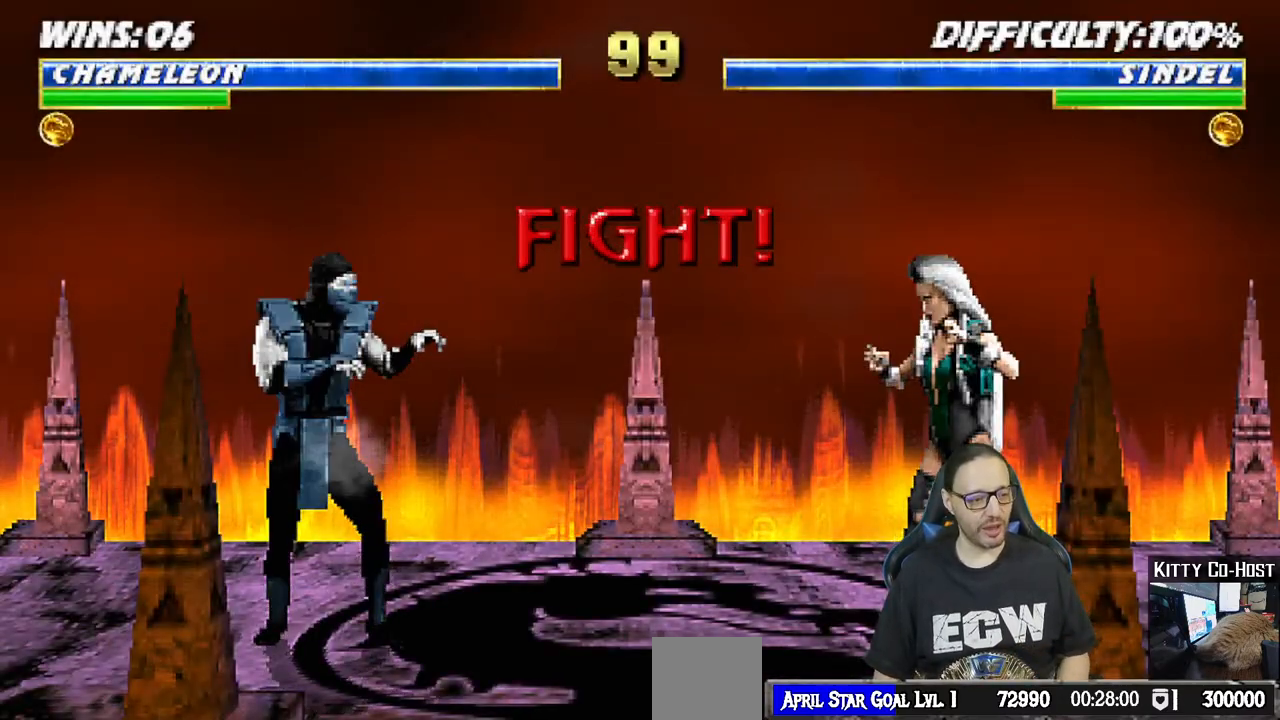
{"buttons": [], "left_stick": "center", "right_stick": "center", "events": []}